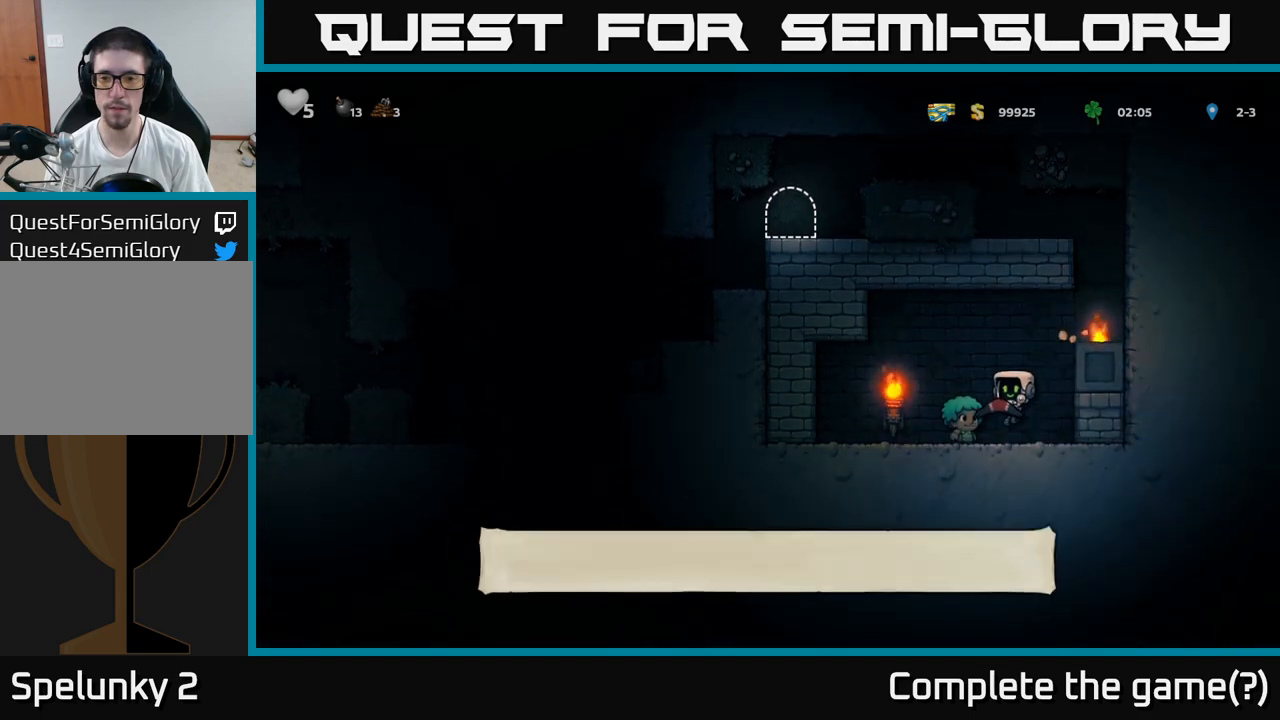
Gameplay with a controller (Xbox layout); each line is a JSON object with the inputs held at the frame after it (dt_ms = milliseconds from this image to that frame). "events" lists button and stick changes between this image and that frame as [ms after this image, input, new state], when the widget could be followed in between. Not read: right_stick.
{"dt_ms": 500, "buttons": ["A"], "left_stick": "right", "events": [[100, "A", "down"], [117, "left_stick", "right"], [300, "A", "up"], [450, "A", "down"]]}
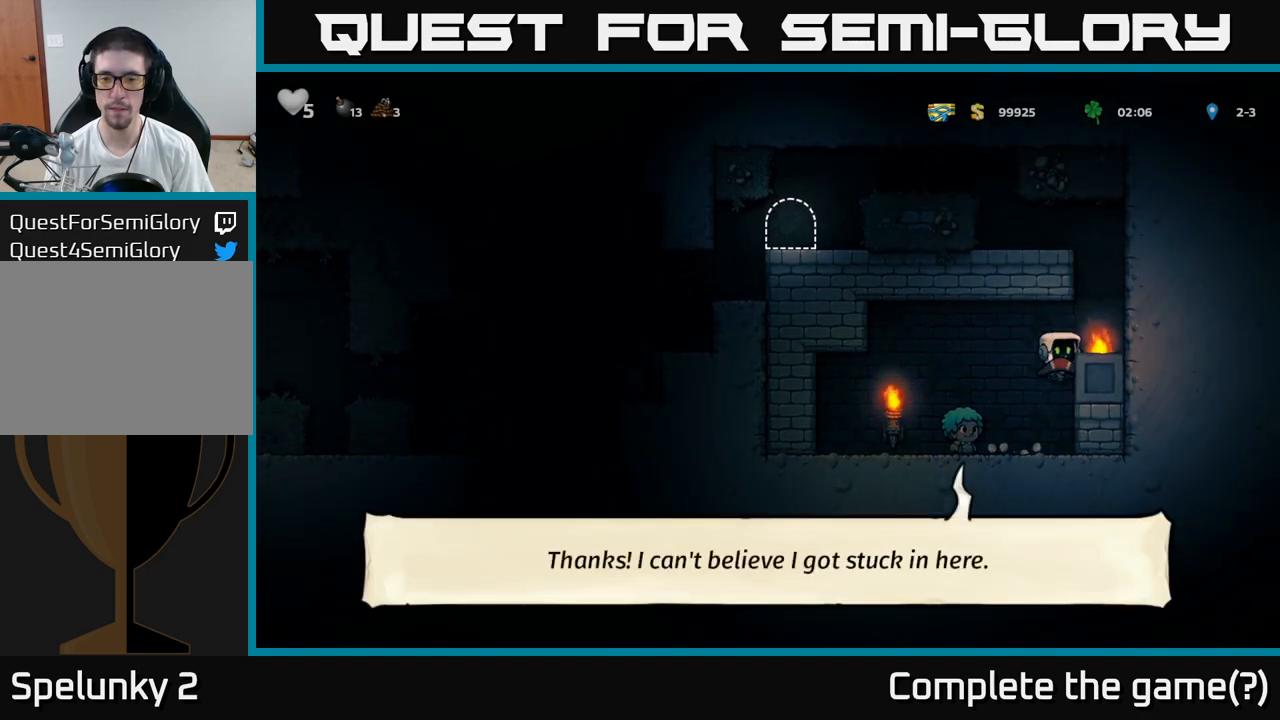
{"dt_ms": 500, "buttons": ["A"], "left_stick": "left", "events": [[67, "A", "up"], [300, "left_stick", "left"], [350, "A", "down"]]}
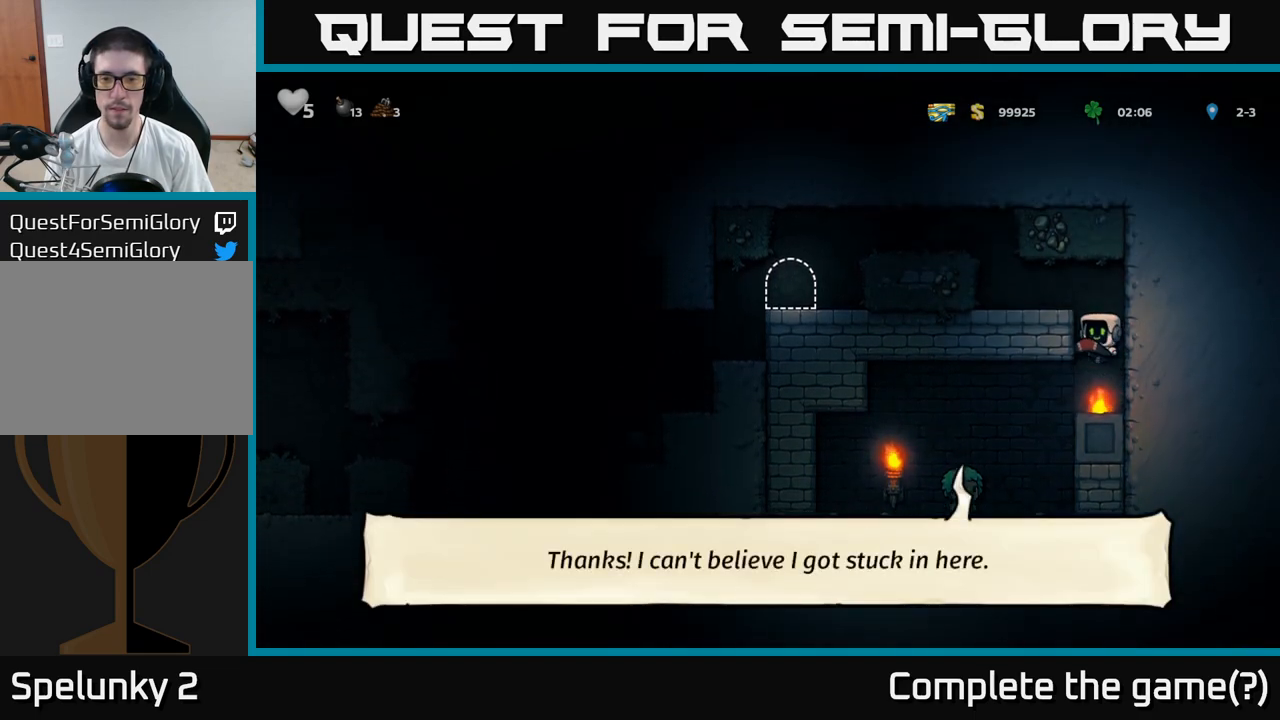
{"dt_ms": 500, "buttons": ["A"], "left_stick": "left", "events": [[17, "A", "up"], [183, "A", "down"], [300, "A", "up"], [500, "A", "down"]]}
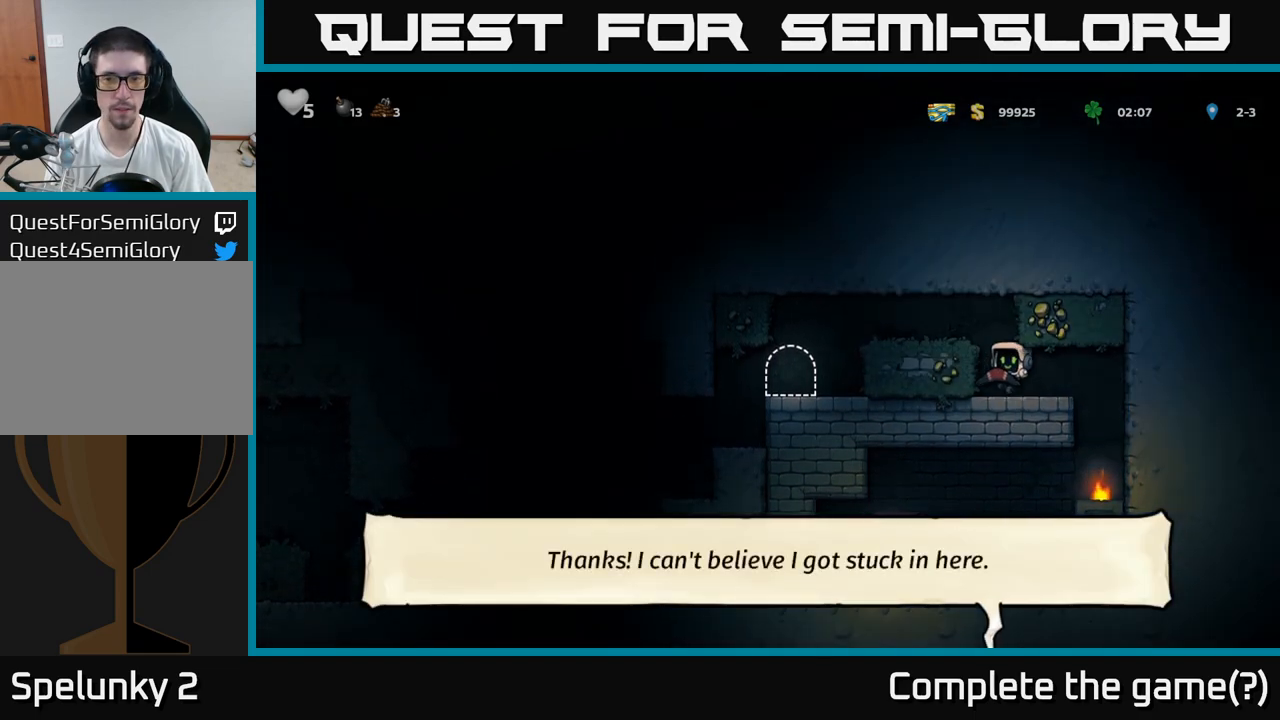
{"dt_ms": 500, "buttons": [], "left_stick": "left", "events": [[150, "A", "up"]]}
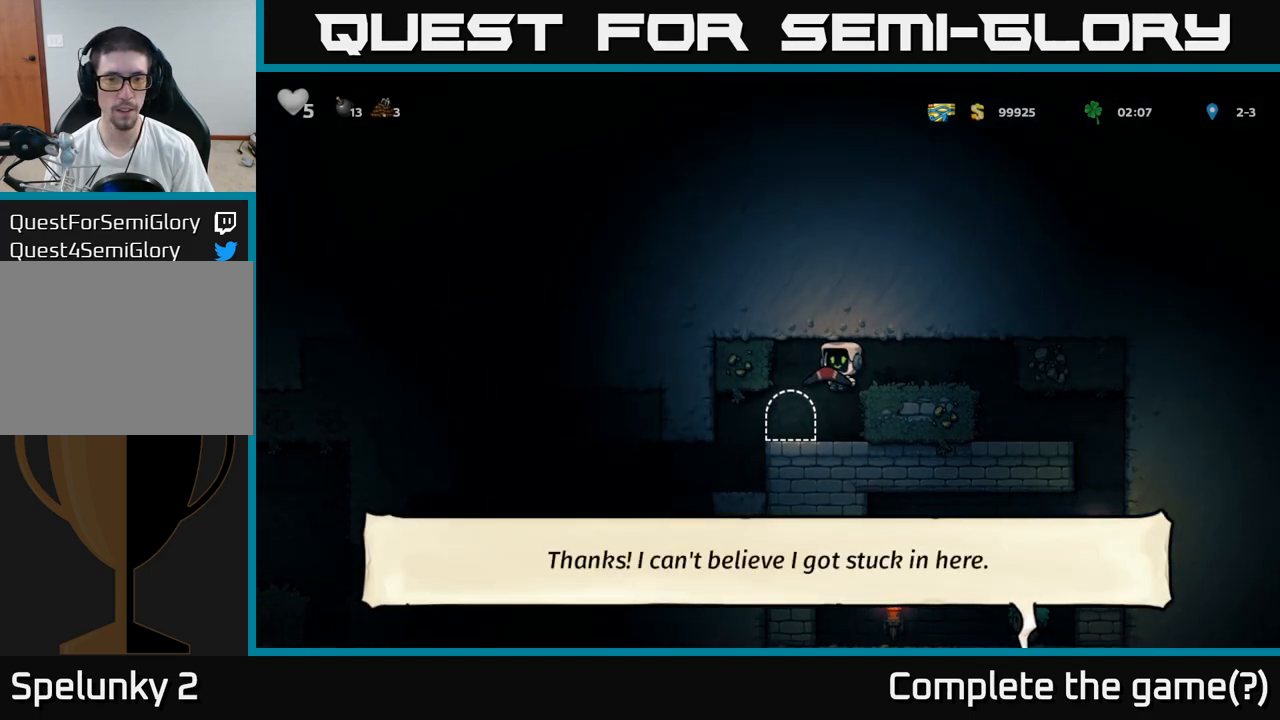
{"dt_ms": 500, "buttons": [], "left_stick": "center", "events": [[17, "left_stick", "center"], [317, "L2", "down"], [433, "L2", "up"]]}
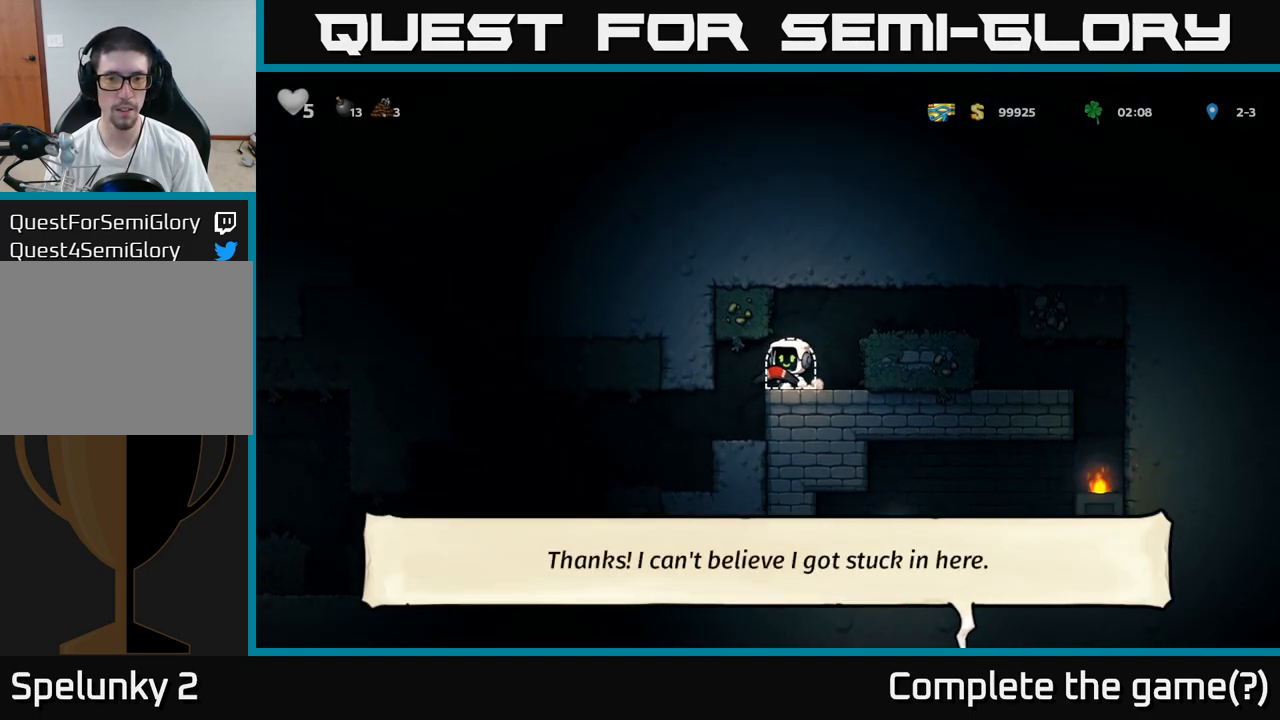
{"dt_ms": 500, "buttons": [], "left_stick": "center", "events": []}
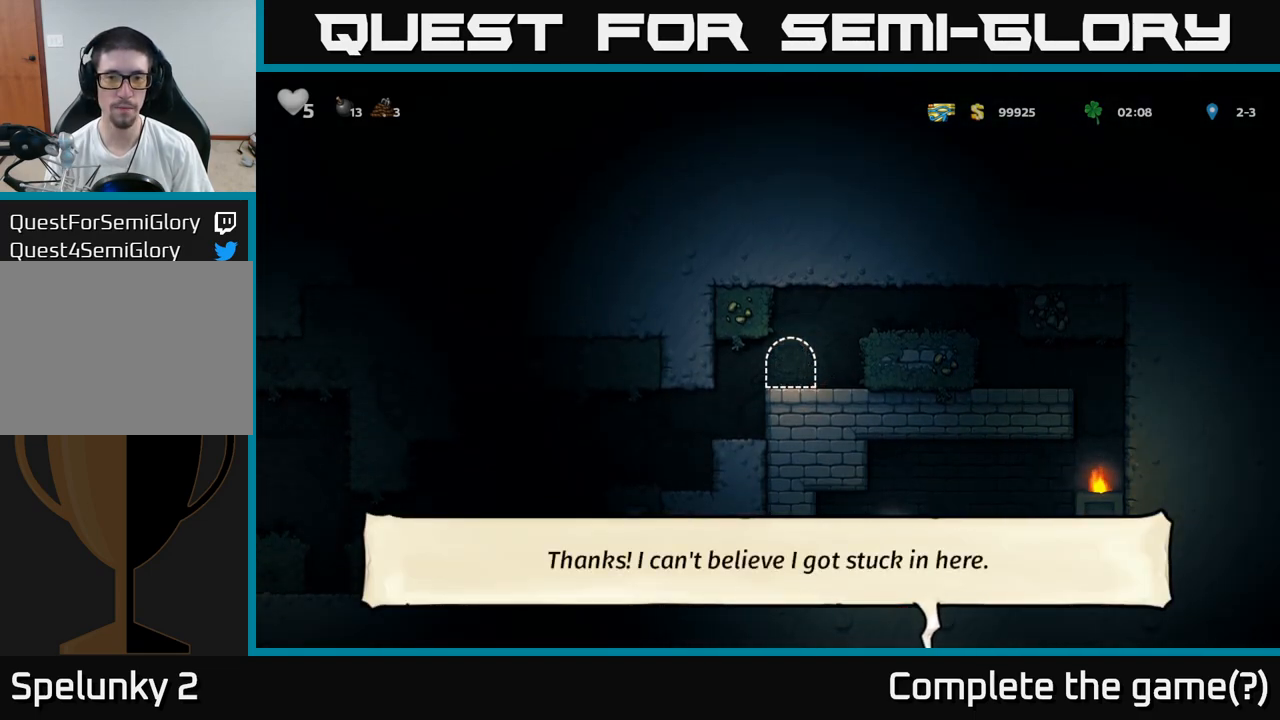
{"dt_ms": 500, "buttons": [], "left_stick": "center", "events": []}
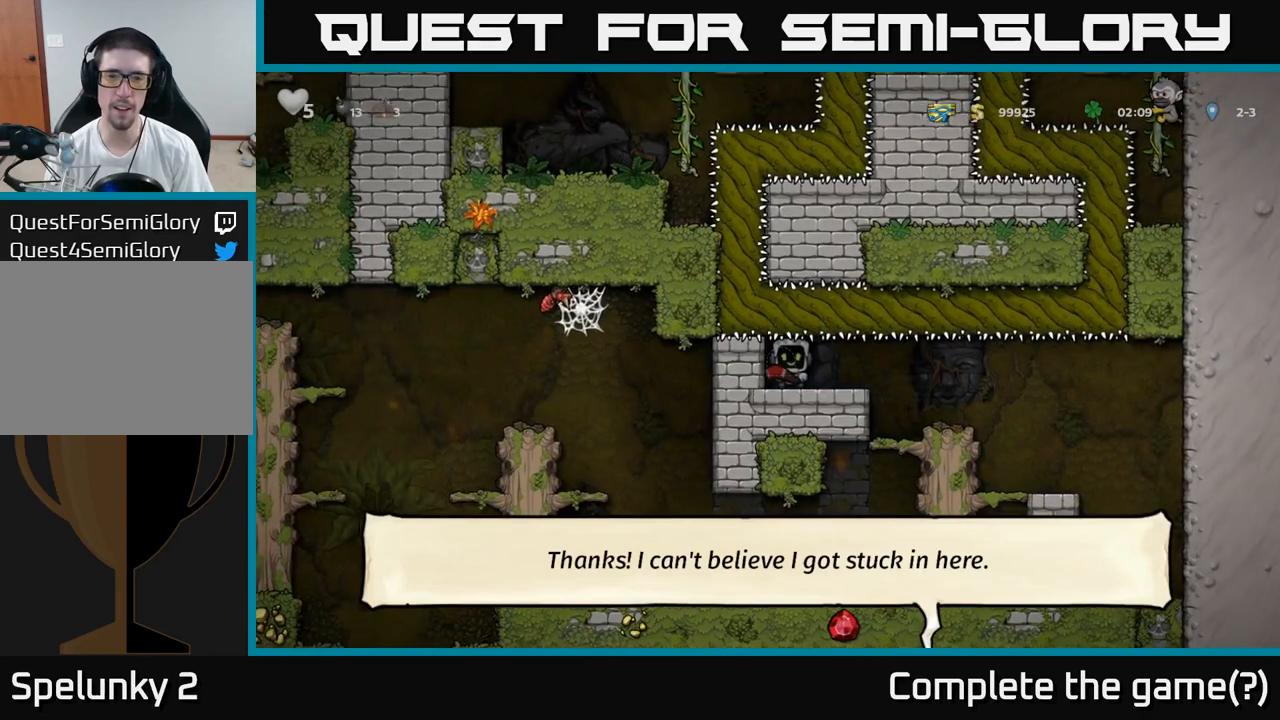
{"dt_ms": 500, "buttons": [], "left_stick": "center", "events": []}
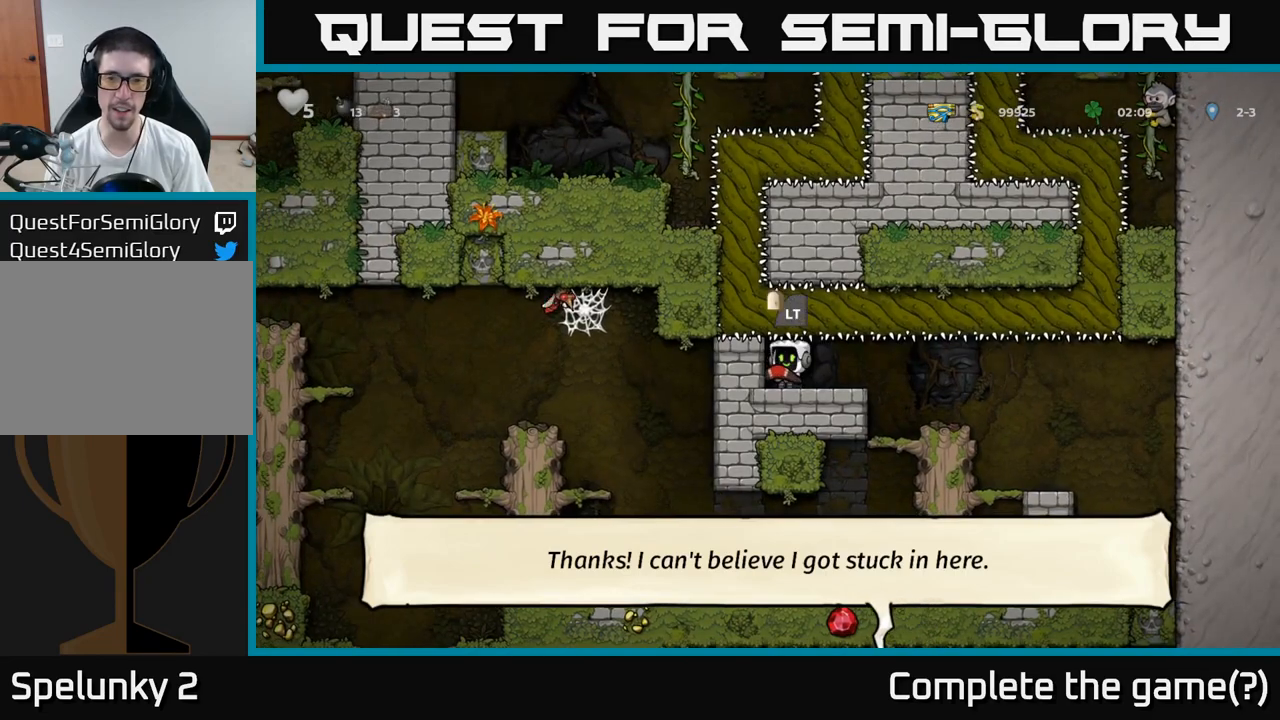
{"dt_ms": 1000, "buttons": [], "left_stick": "center"}
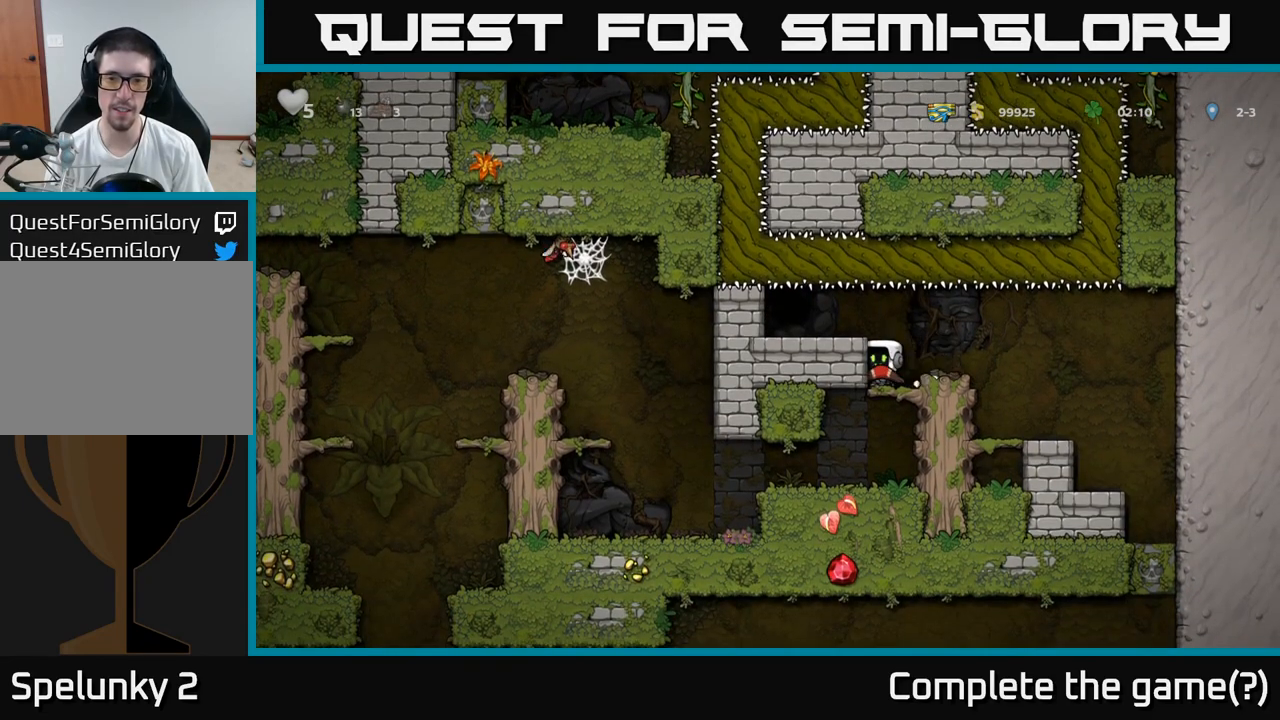
{"dt_ms": 500, "buttons": [], "left_stick": "center", "events": [[150, "left_stick", "down-left"], [217, "A", "down"], [317, "A", "up"], [383, "left_stick", "center"]]}
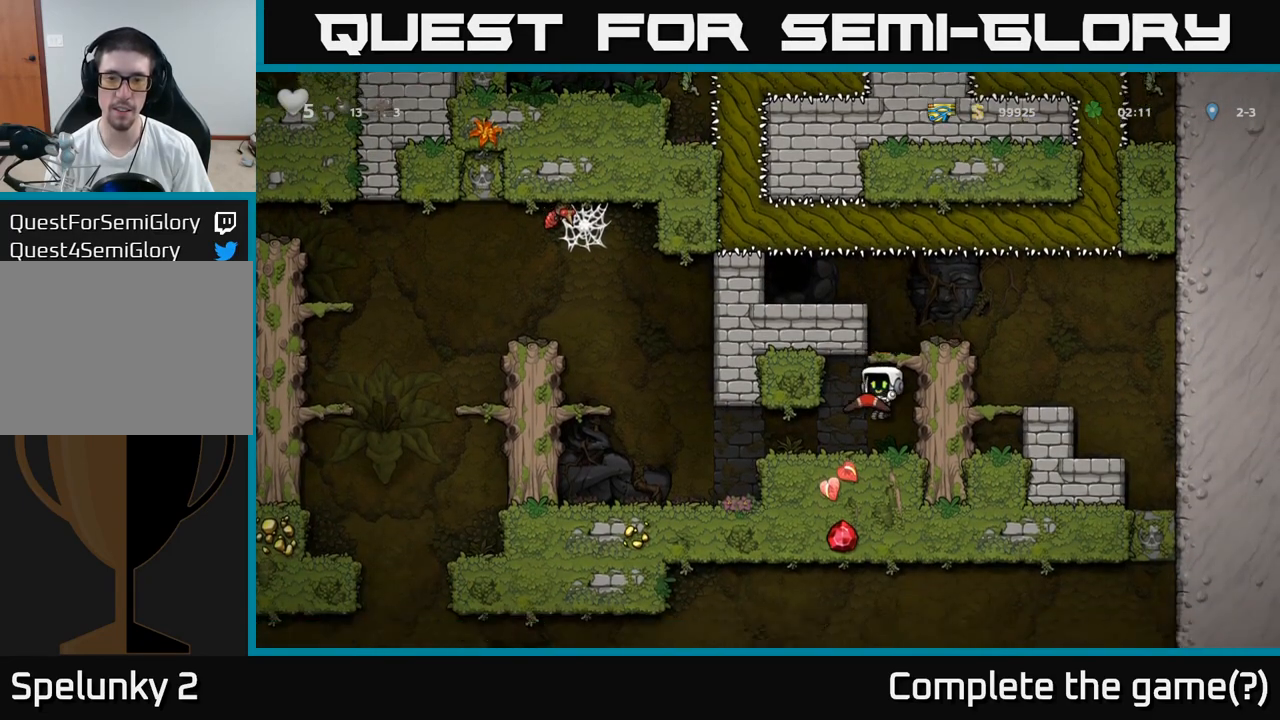
{"dt_ms": 500, "buttons": [], "left_stick": "down-left", "events": [[117, "left_stick", "down-left"]]}
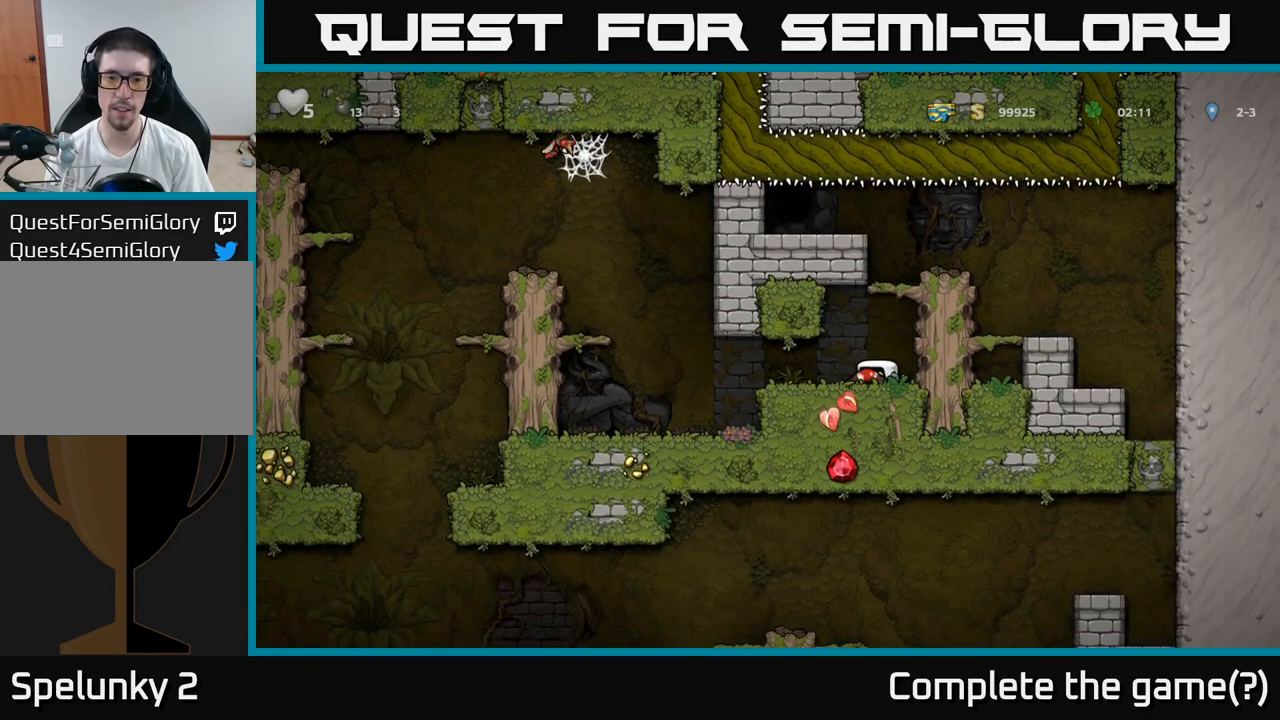
{"dt_ms": 500, "buttons": [], "left_stick": "down-left", "events": []}
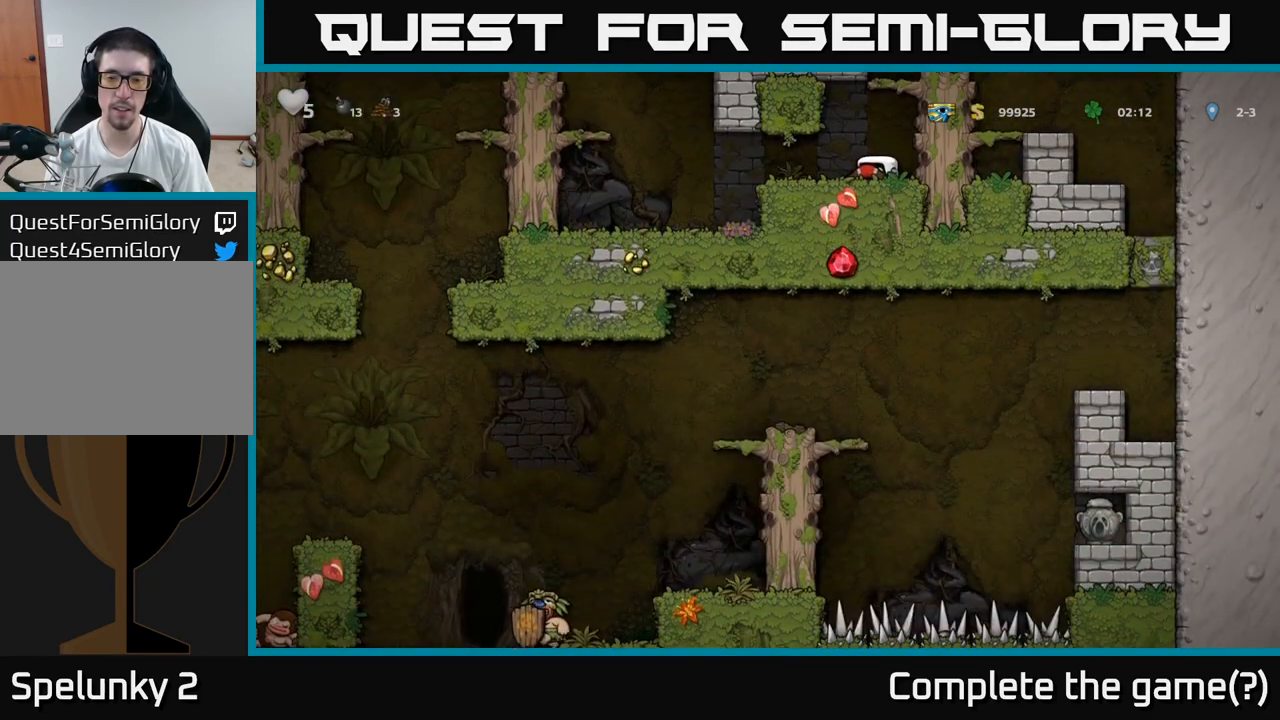
{"dt_ms": 500, "buttons": [], "left_stick": "down-left", "events": []}
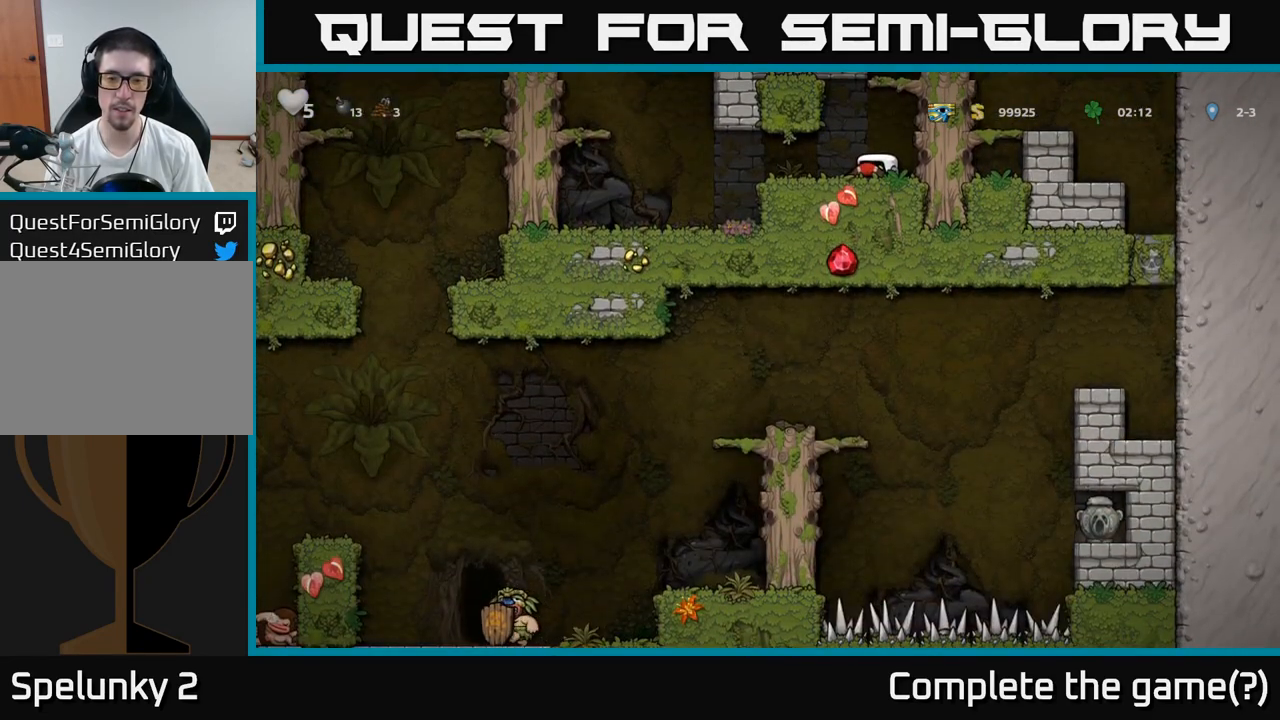
{"dt_ms": 500, "buttons": [], "left_stick": "down-left", "events": []}
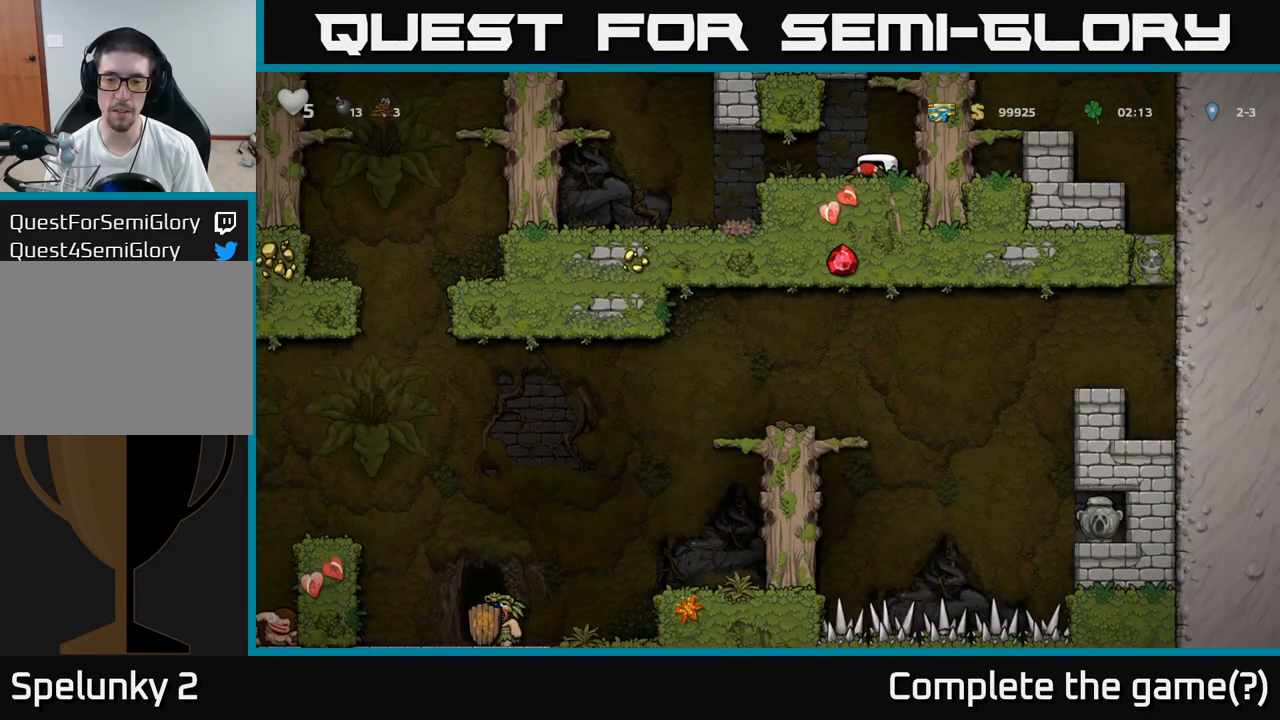
{"dt_ms": 500, "buttons": [], "left_stick": "down-left", "events": []}
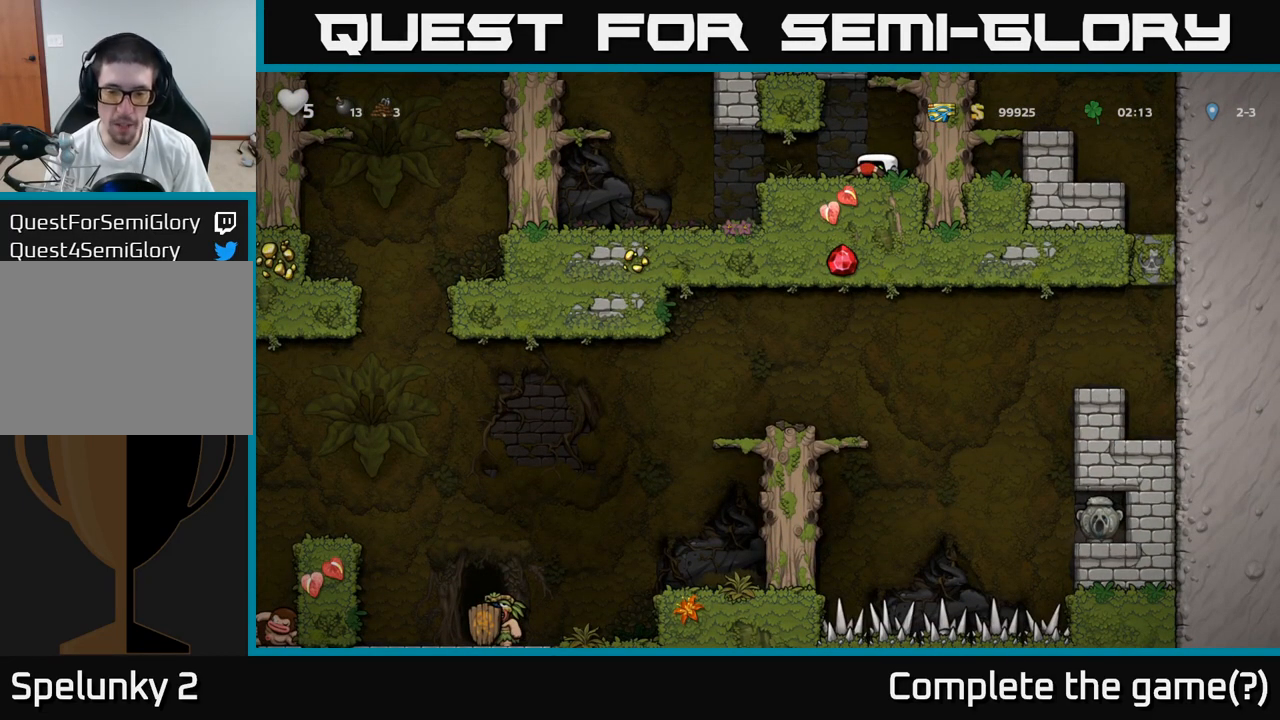
{"dt_ms": 500, "buttons": [], "left_stick": "down-left", "events": []}
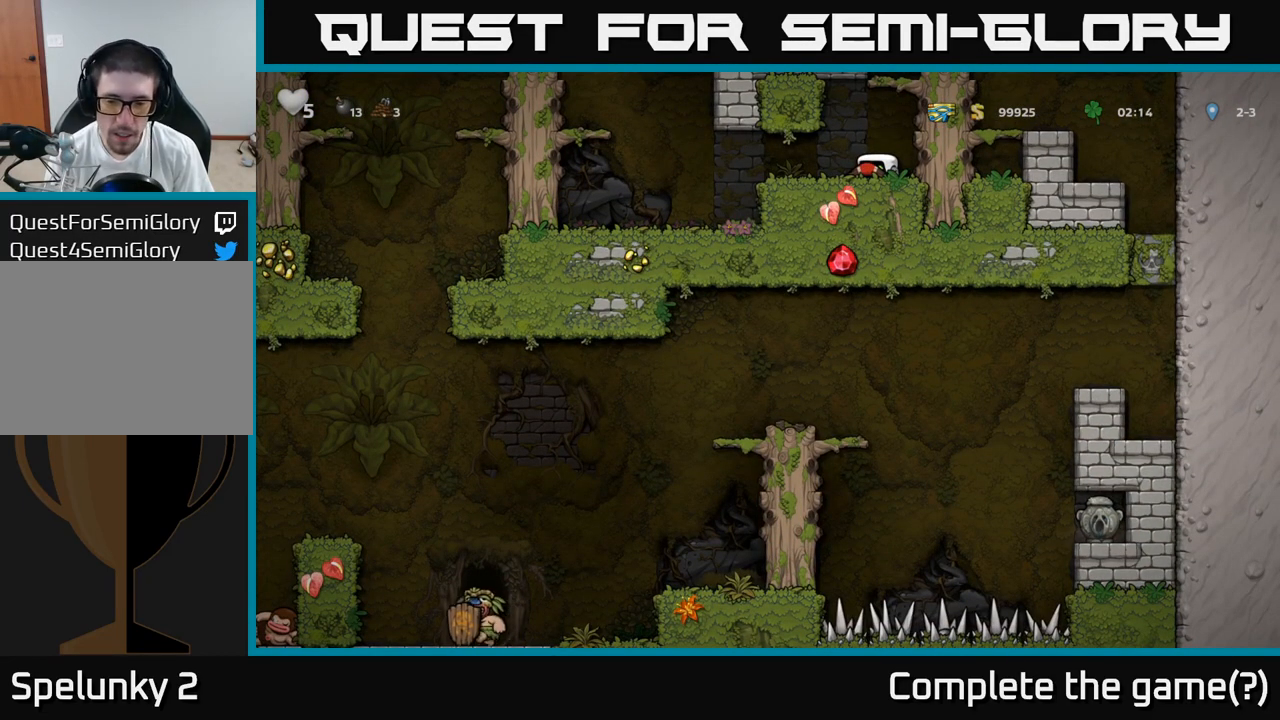
{"dt_ms": 500, "buttons": [], "left_stick": "down-left", "events": []}
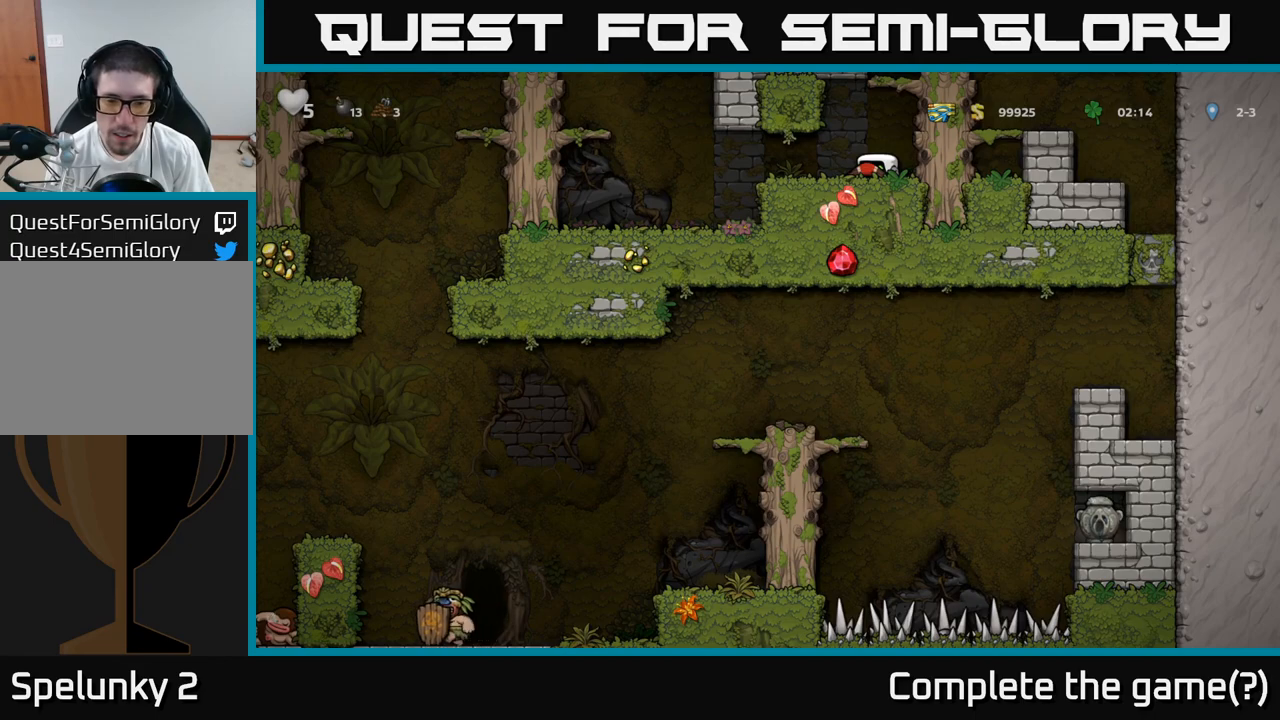
{"dt_ms": 500, "buttons": [], "left_stick": "down-left", "events": []}
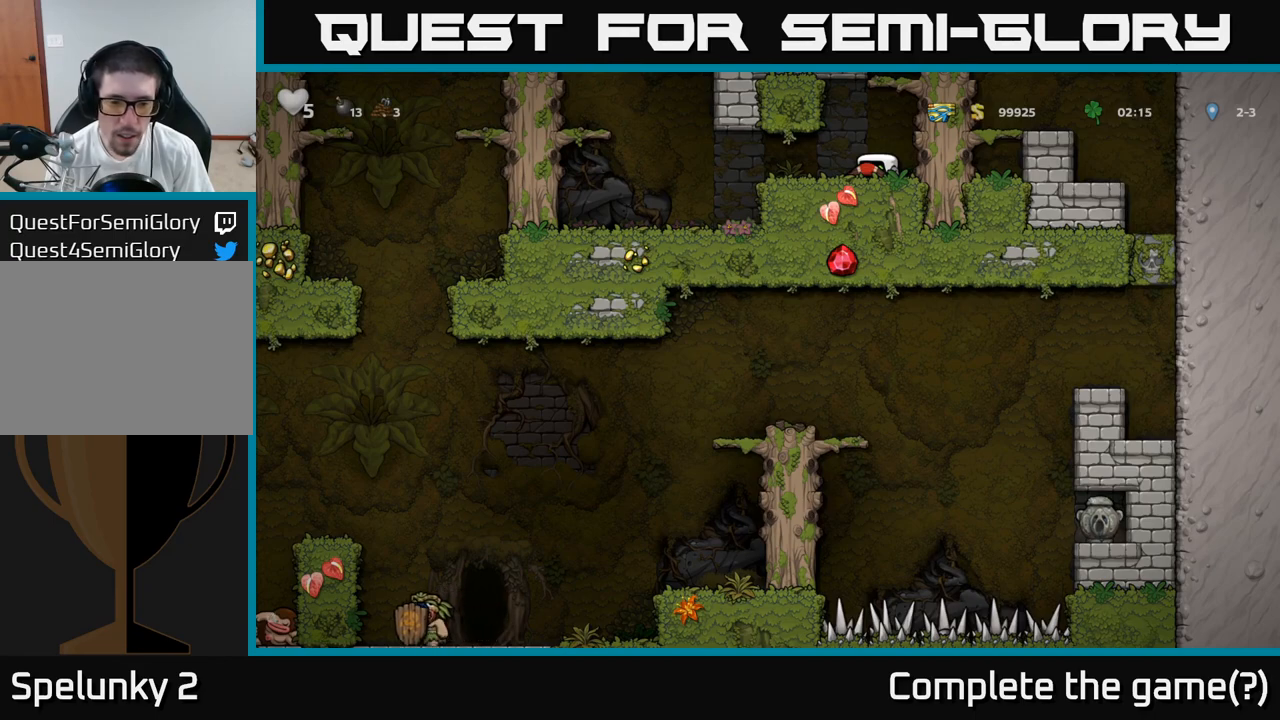
{"dt_ms": 500, "buttons": [], "left_stick": "down-left", "events": []}
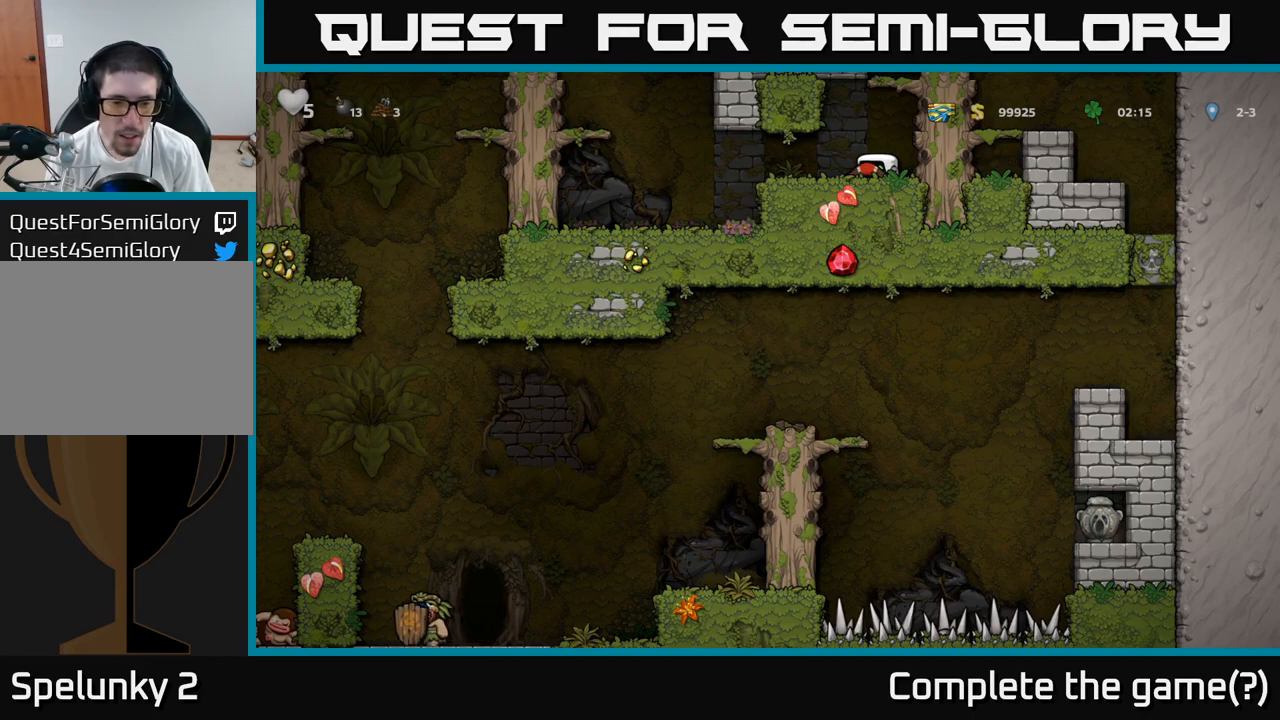
{"dt_ms": 500, "buttons": [], "left_stick": "down-left", "events": []}
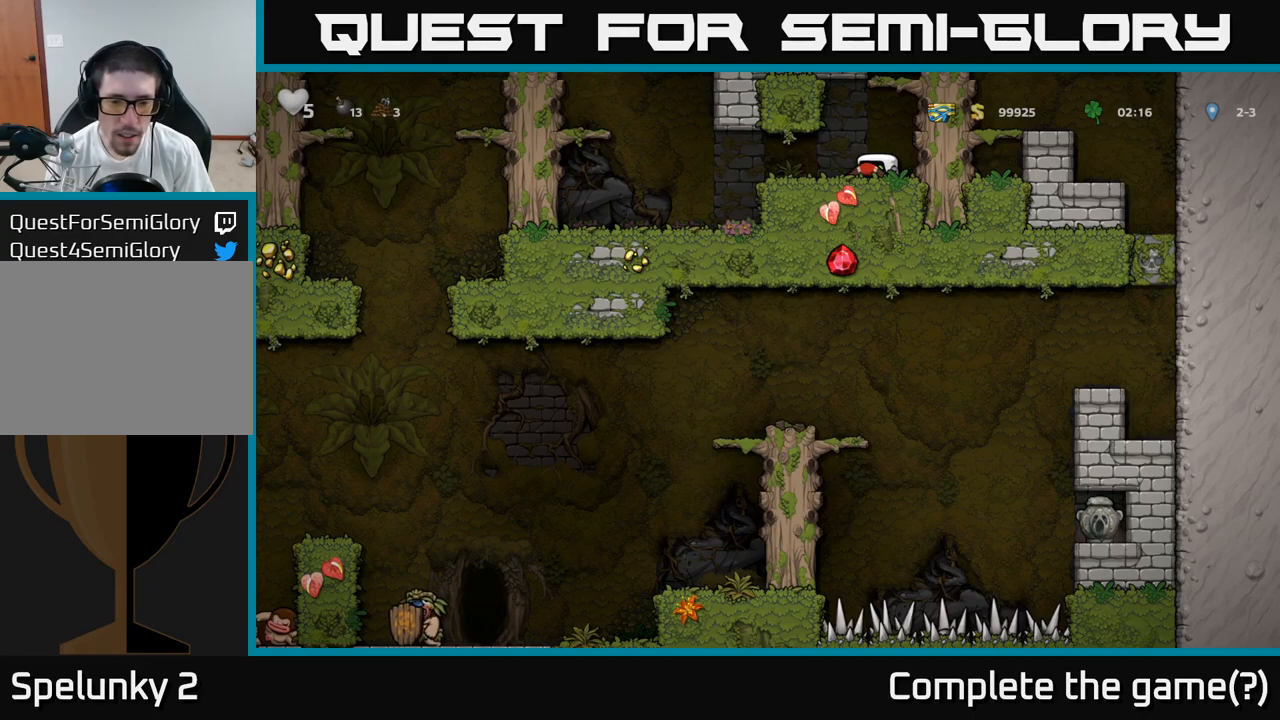
{"dt_ms": 500, "buttons": [], "left_stick": "down-left", "events": []}
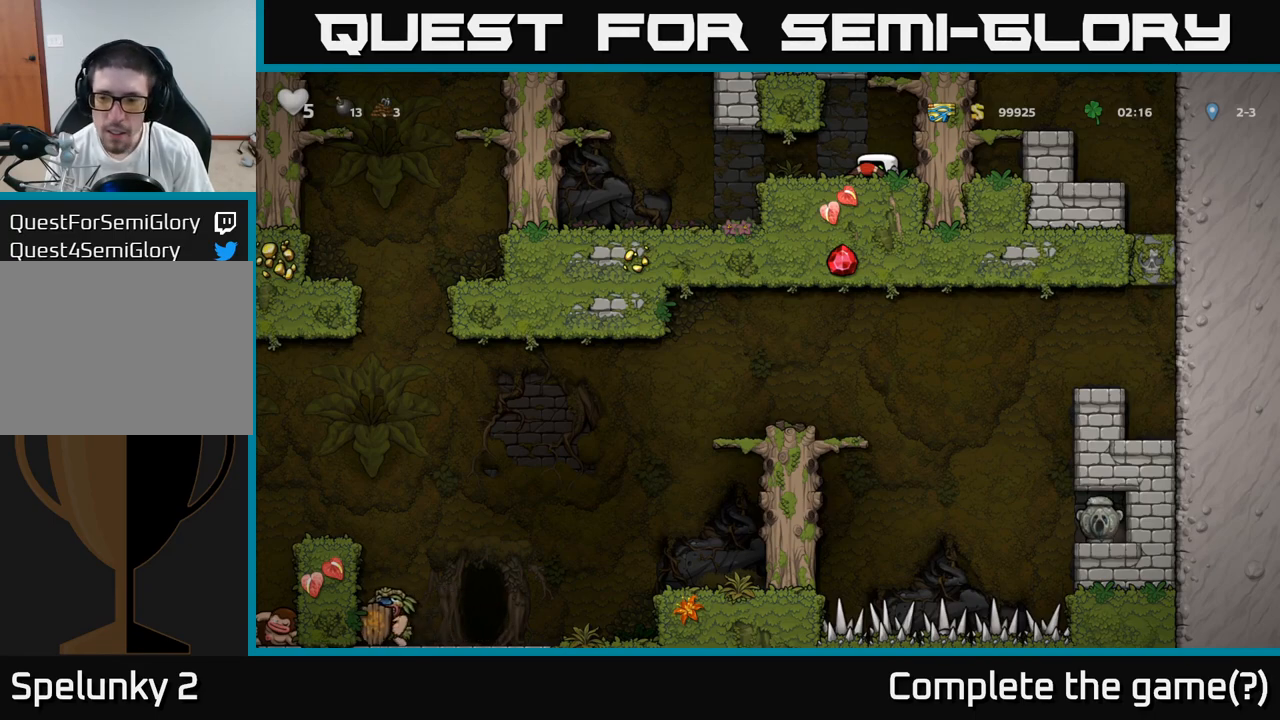
{"dt_ms": 500, "buttons": [], "left_stick": "center", "events": [[433, "left_stick", "center"]]}
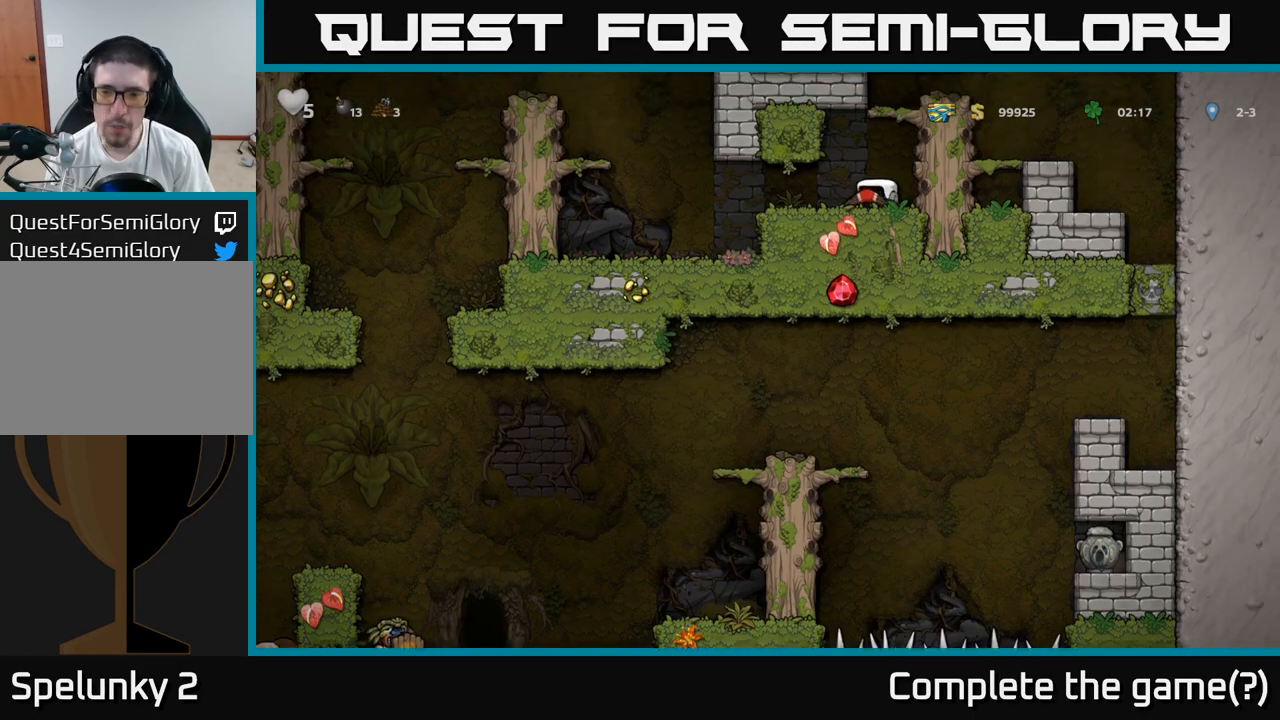
{"dt_ms": 500, "buttons": [], "left_stick": "up", "events": [[67, "left_stick", "up-left"], [200, "left_stick", "up"]]}
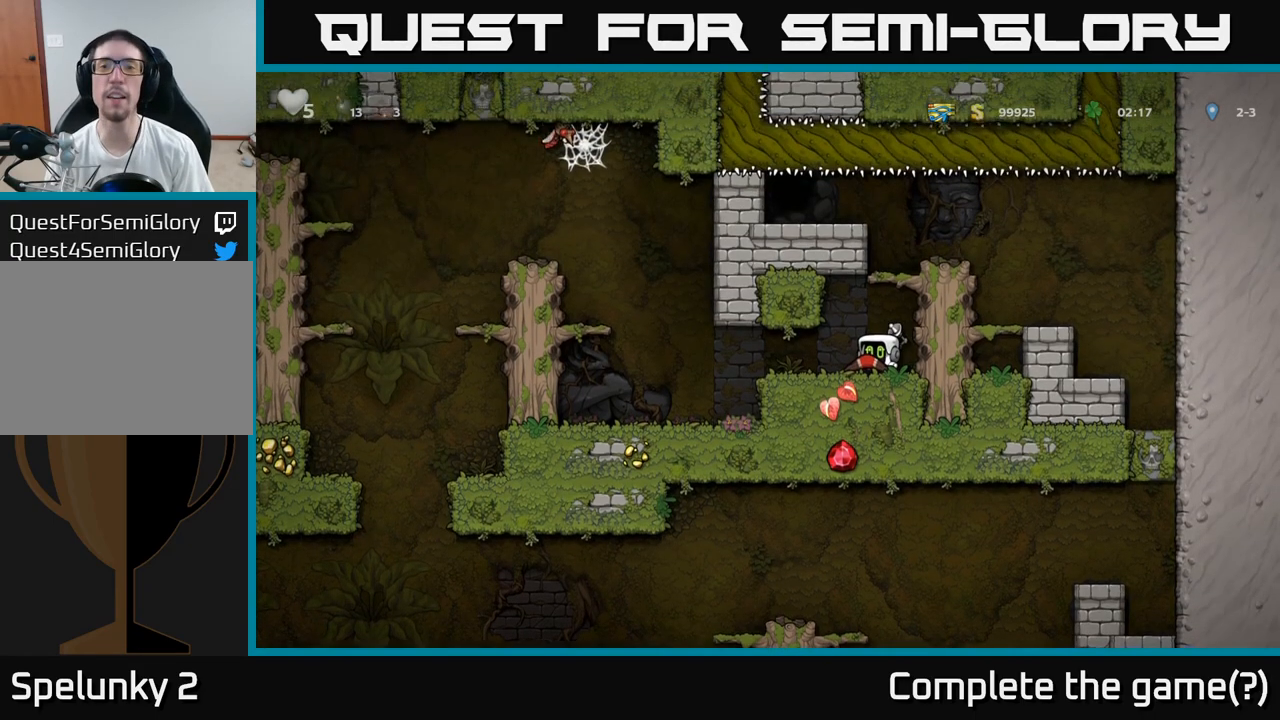
{"dt_ms": 500, "buttons": [], "left_stick": "up", "events": []}
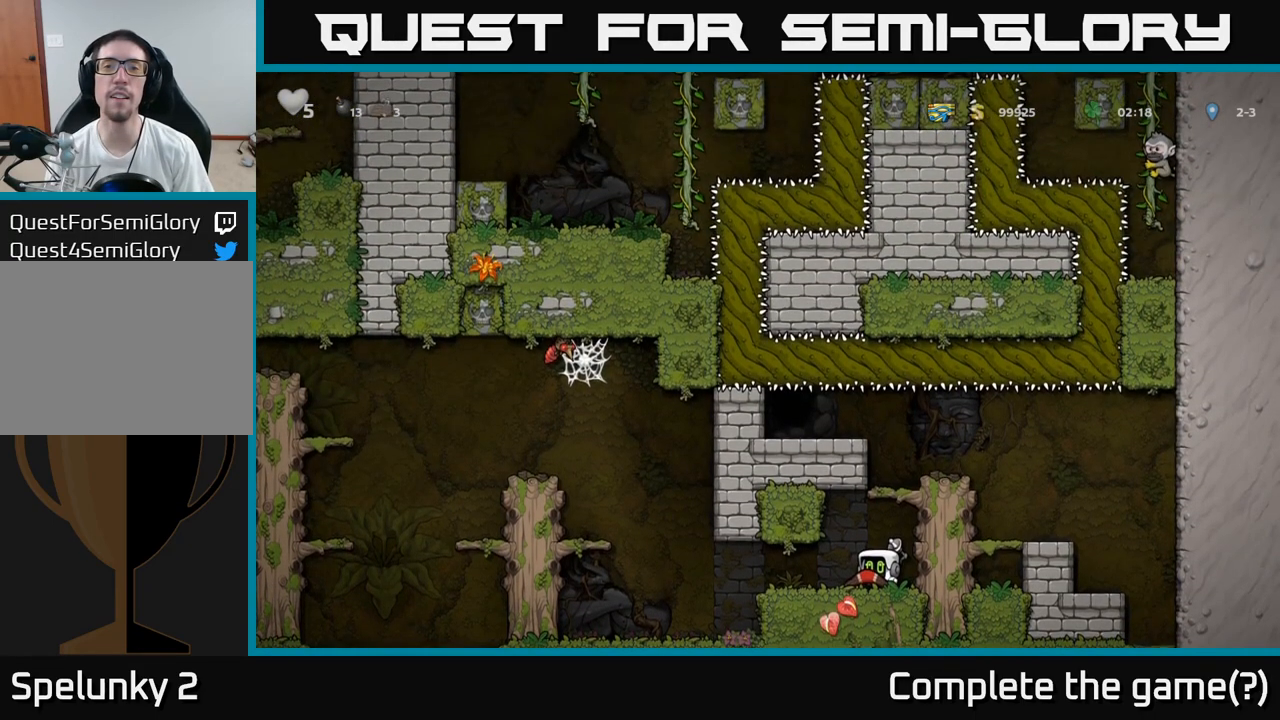
{"dt_ms": 500, "buttons": [], "left_stick": "center", "events": [[450, "left_stick", "center"]]}
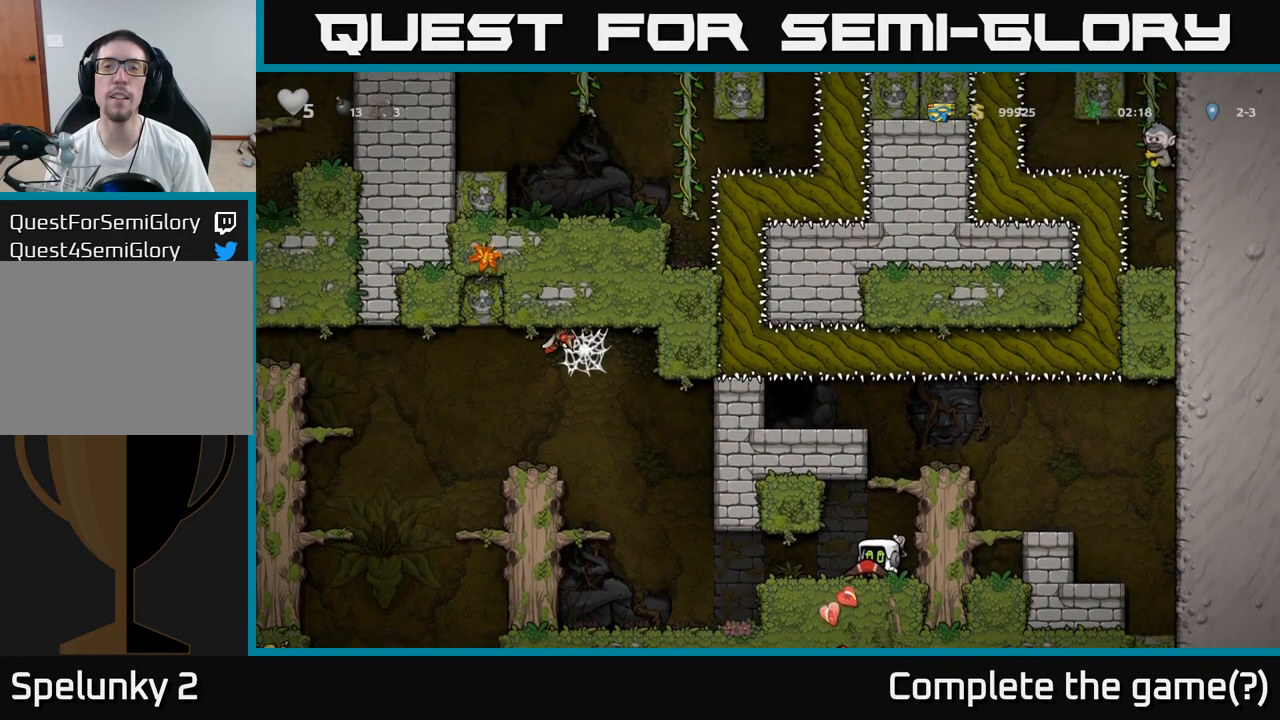
{"dt_ms": 500, "buttons": [], "left_stick": "left", "events": [[500, "left_stick", "left"]]}
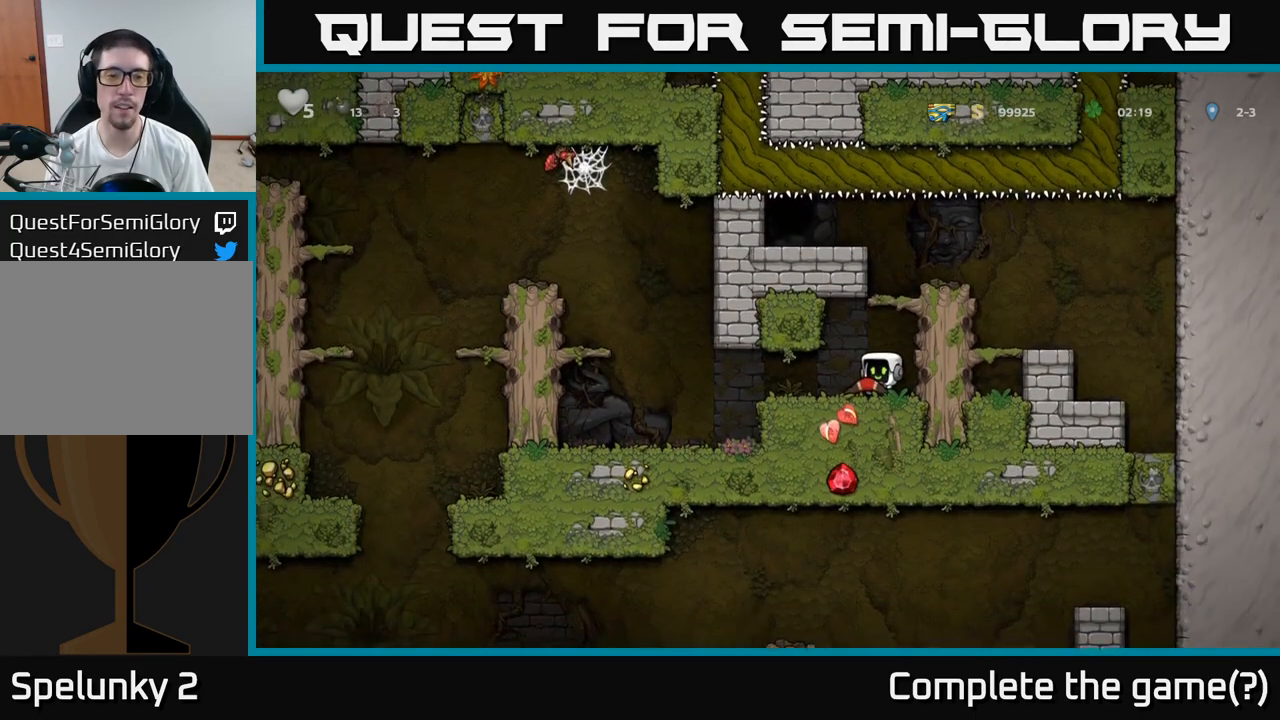
{"dt_ms": 500, "buttons": [], "left_stick": "left", "events": []}
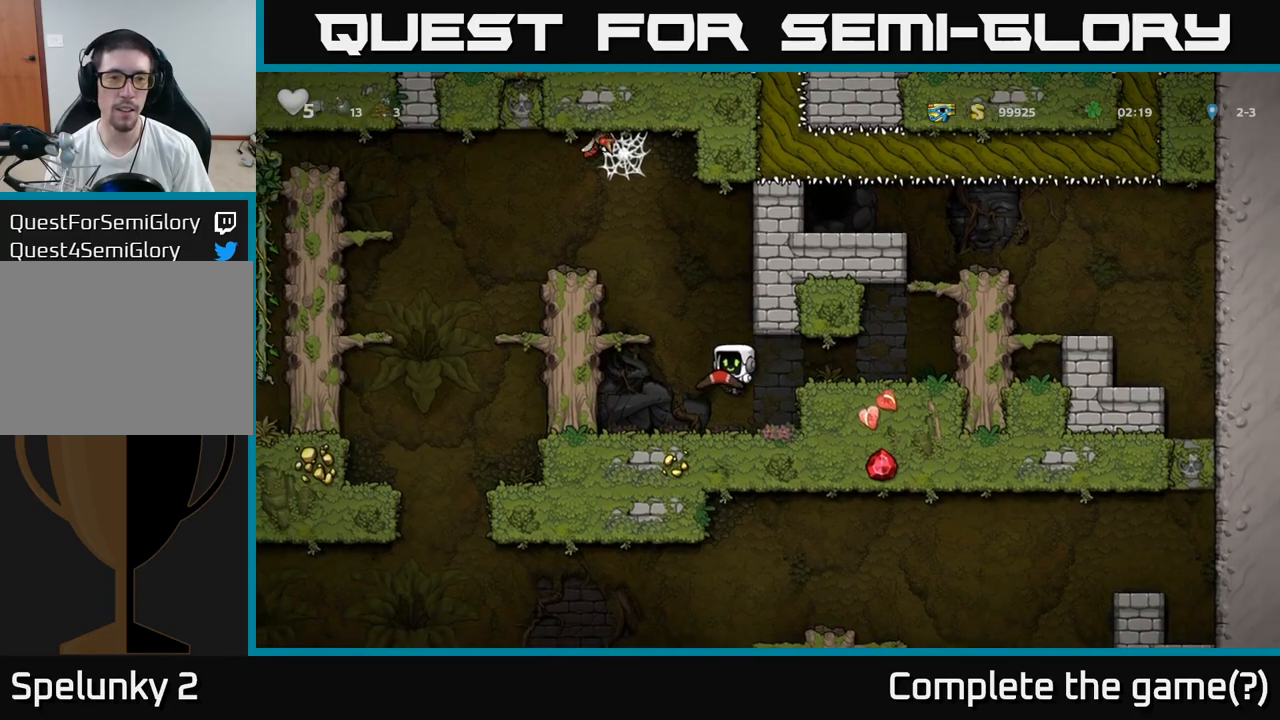
{"dt_ms": 500, "buttons": [], "left_stick": "left", "events": [[333, "A", "down"], [500, "A", "up"]]}
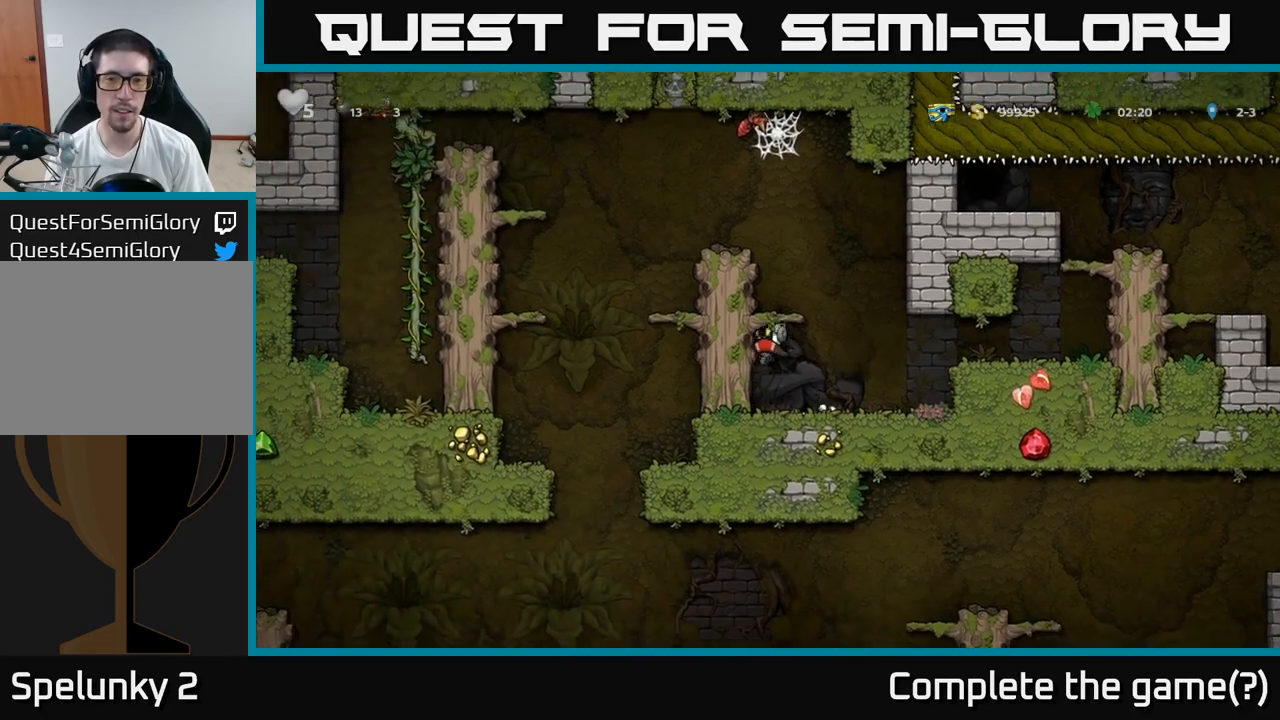
{"dt_ms": 500, "buttons": [], "left_stick": "left", "events": [[233, "A", "down"], [367, "A", "up"]]}
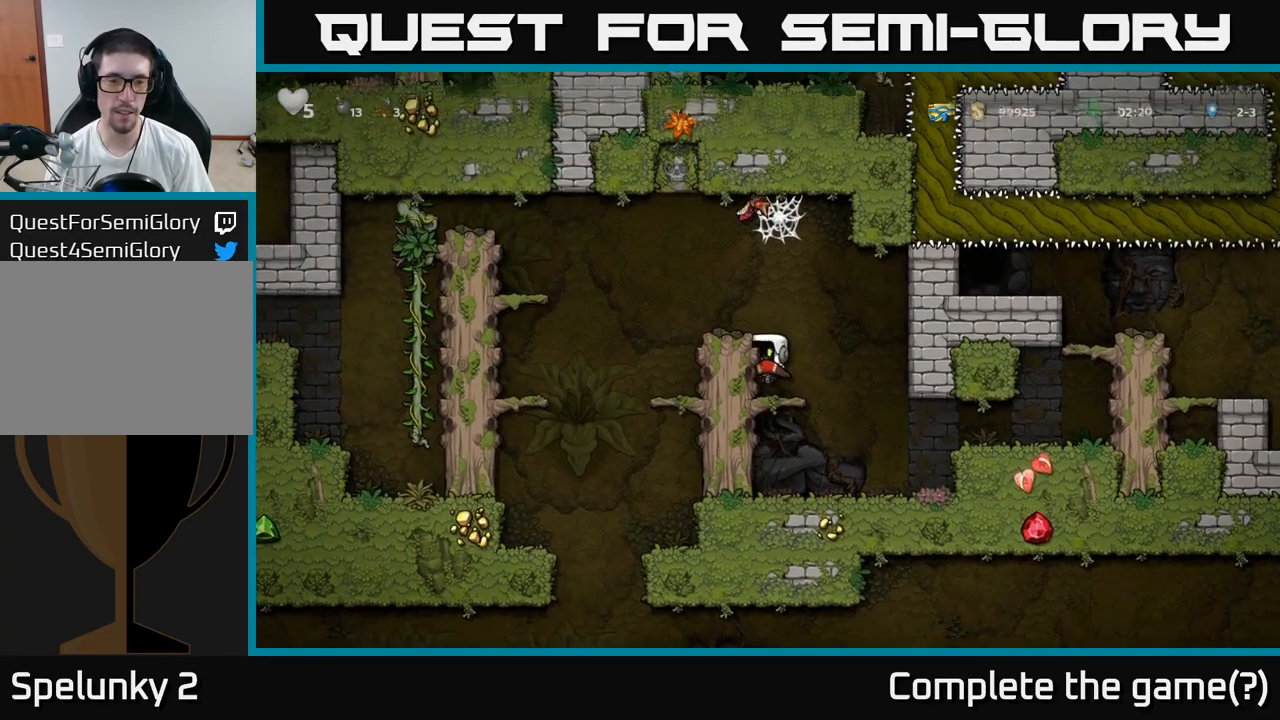
{"dt_ms": 500, "buttons": [], "left_stick": "center", "events": [[17, "left_stick", "center"], [117, "left_stick", "left"], [150, "A", "down"], [300, "A", "up"], [383, "left_stick", "center"]]}
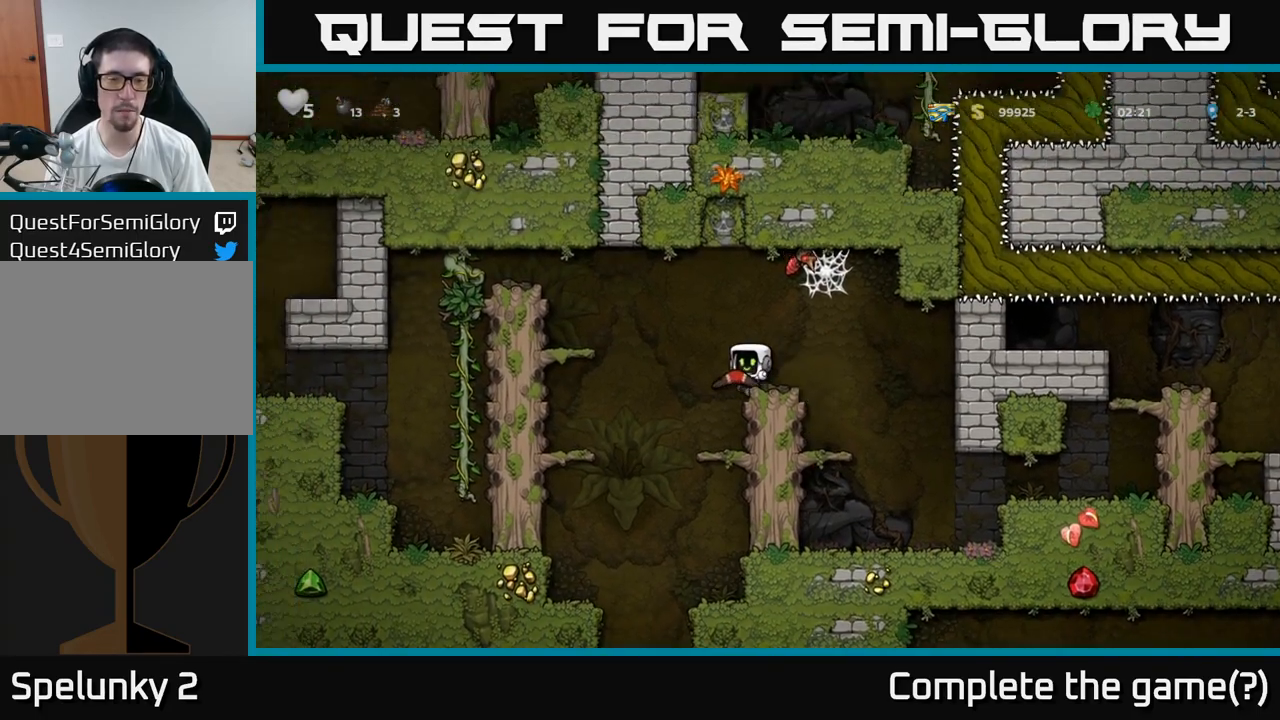
{"dt_ms": 500, "buttons": [], "left_stick": "center", "events": [[183, "left_stick", "left"], [267, "left_stick", "center"]]}